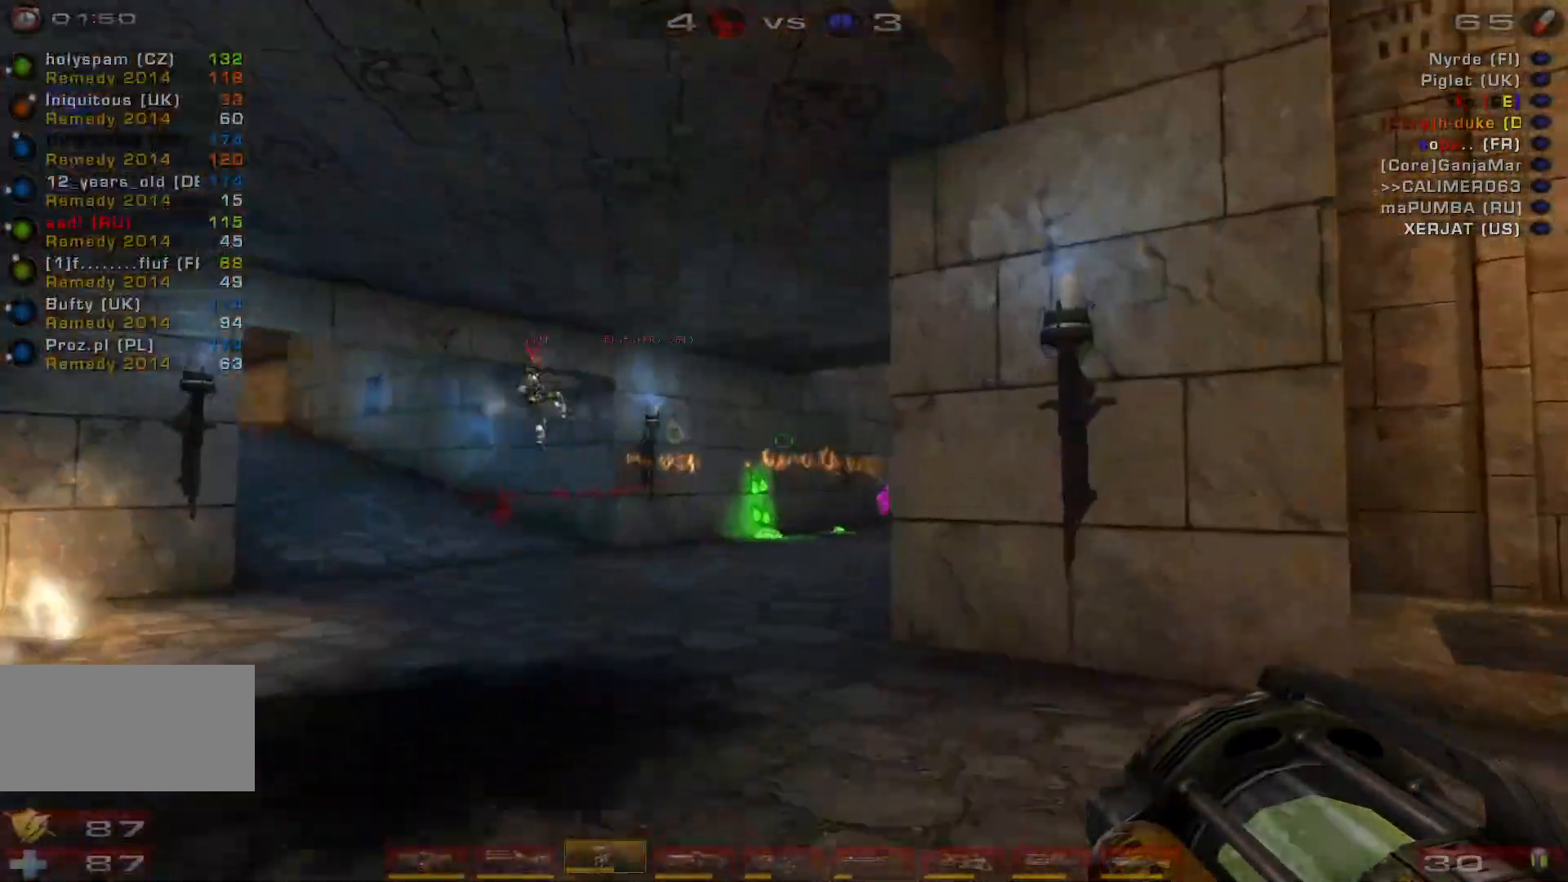
Gameplay with keyboard and mouse; each line is a JSON object with the keys and mouse buttons held at the frame after it. "events" lists presses ("down") and releases ("up") of "a", "c", "ctrl", "d", "e", "f", "q", "r", "s", "shift", "space", "w", "mouse_left", "mouse_wheel", "mouse_right", "mouse_mb4" and "mouse_mb5" between this image and that frame as [ms after this image, input, new state], when the widget could be followed in between. "mouse_left", "mouse_wheel", "mouse_right", "mouse_mb4", "mouse_mb5" = the "left", "wheel", "right", "mb4", "mb5" buttons of the "mouse" list. No other keys are recorded. "wheel" means that the mouse wheel is clicked or scrolled. Mouse movement is not recorded.
{"keys": ["a", "w"], "mouse": ["right"], "events": [[100, "a", "down"]]}
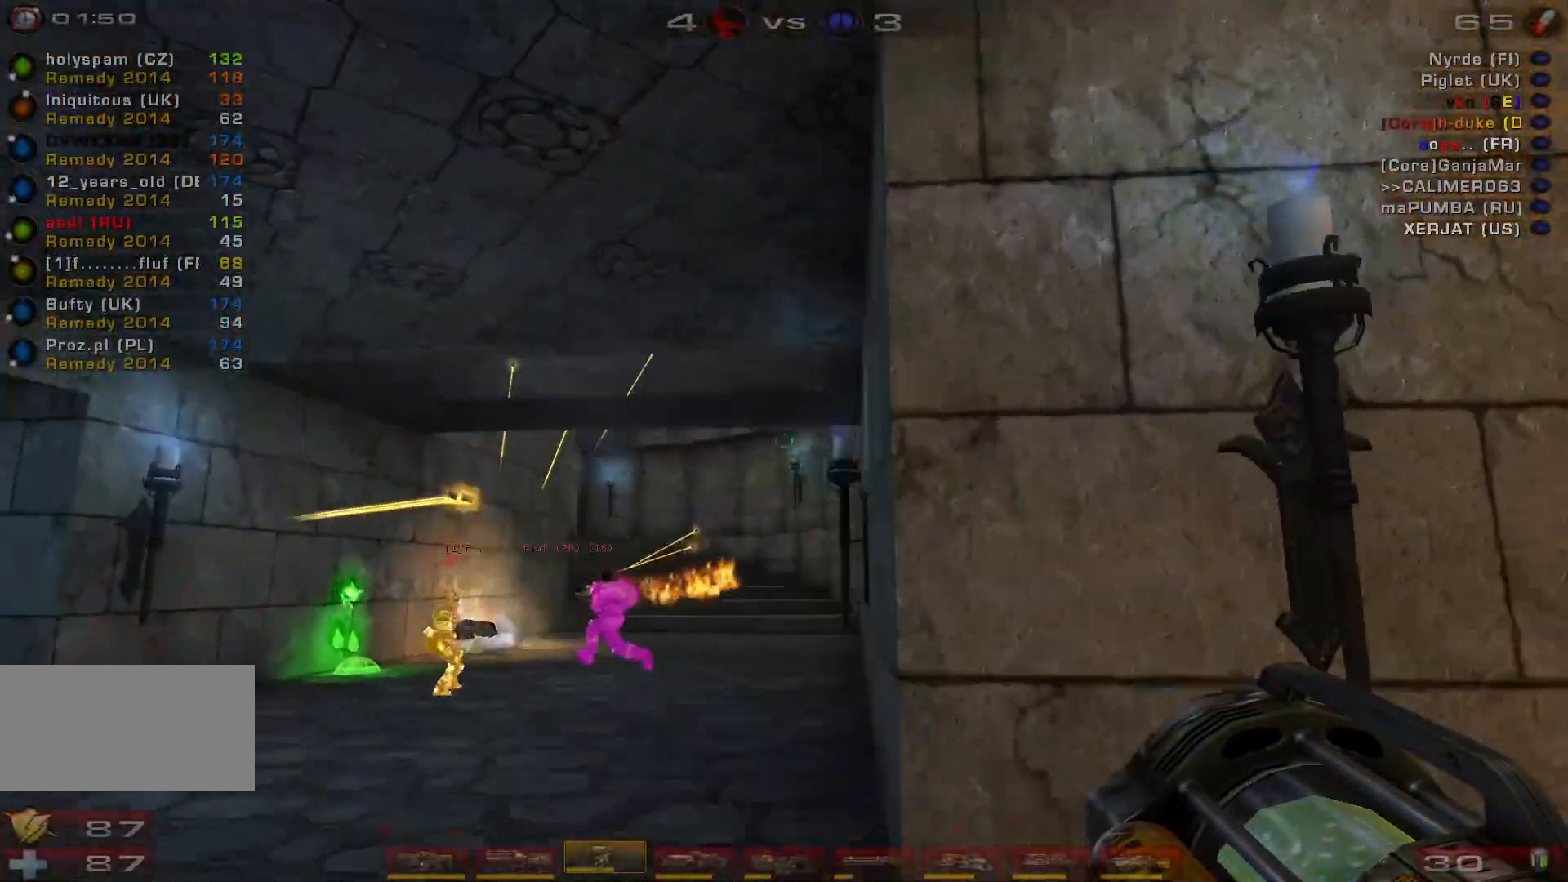
{"keys": ["w"], "mouse": ["right"], "events": [[67, "a", "up"], [67, "w", "up"], [200, "s", "down"], [400, "s", "up"], [500, "w", "down"]]}
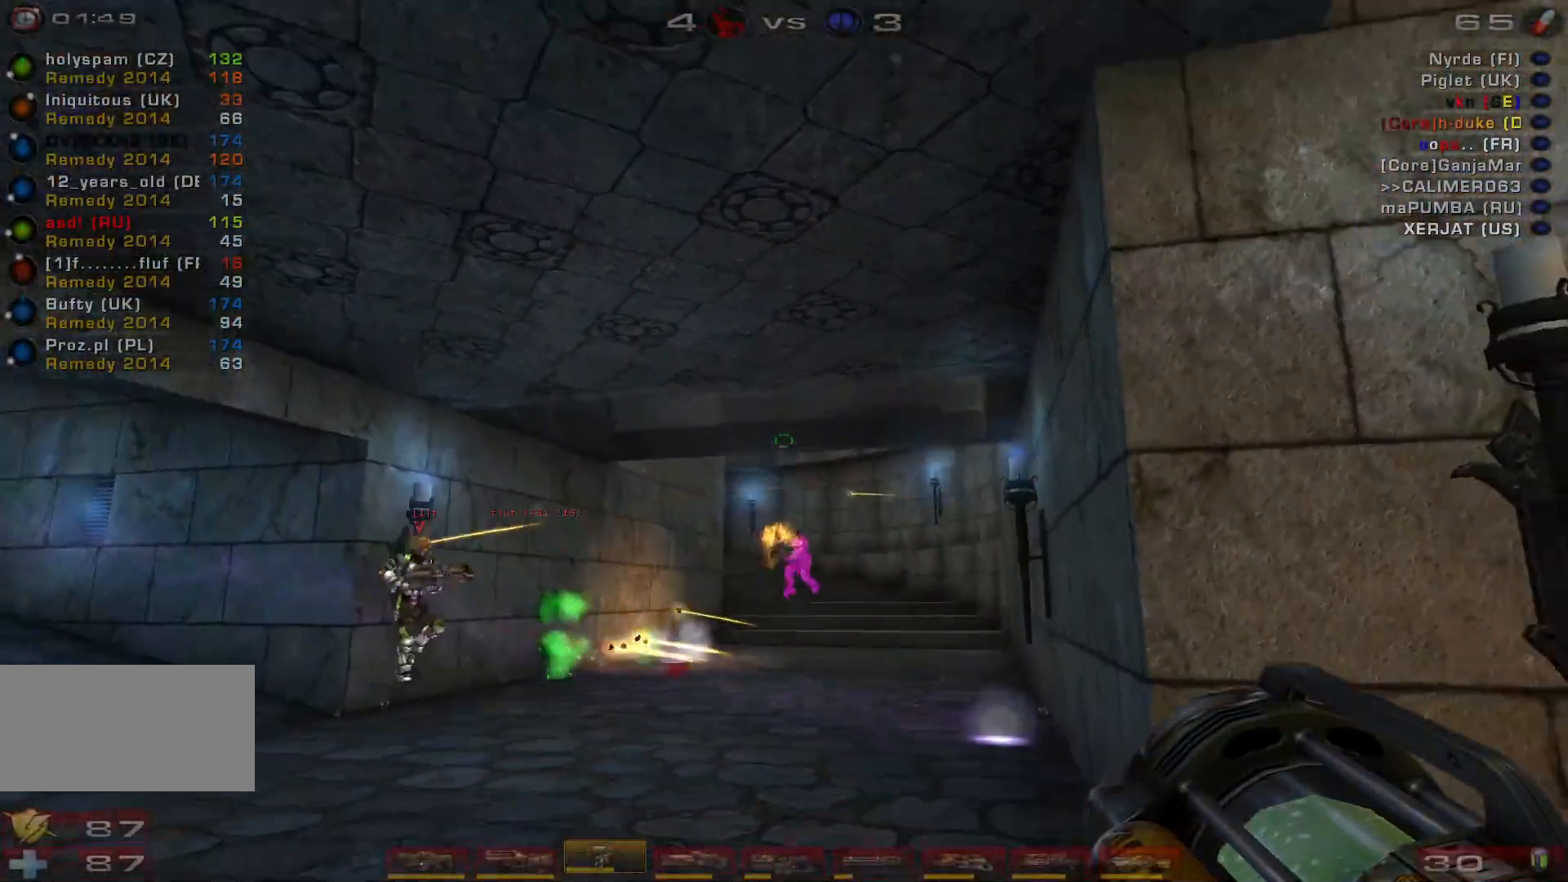
{"keys": ["w"], "mouse": [], "events": [[167, "mouse_right", "up"], [167, "w", "up"], [233, "shift", "down"], [267, "d", "down"], [400, "shift", "up"], [433, "w", "down"], [467, "d", "up"]]}
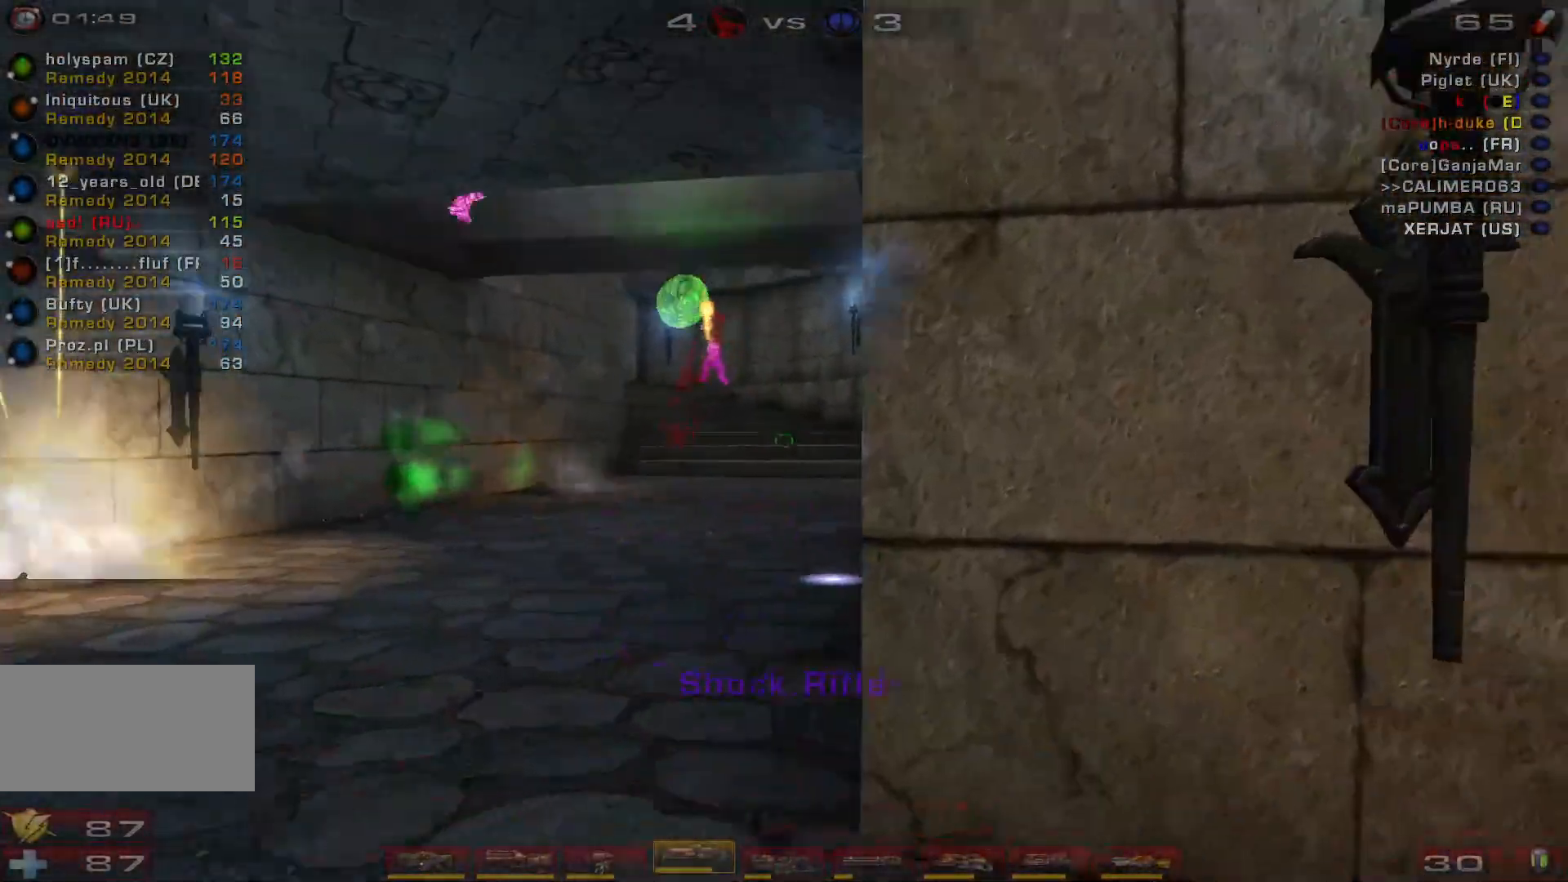
{"keys": ["s"], "mouse": ["left"], "events": [[67, "a", "down"], [300, "a", "up"], [300, "w", "up"], [400, "mouse_left", "down"], [400, "s", "down"]]}
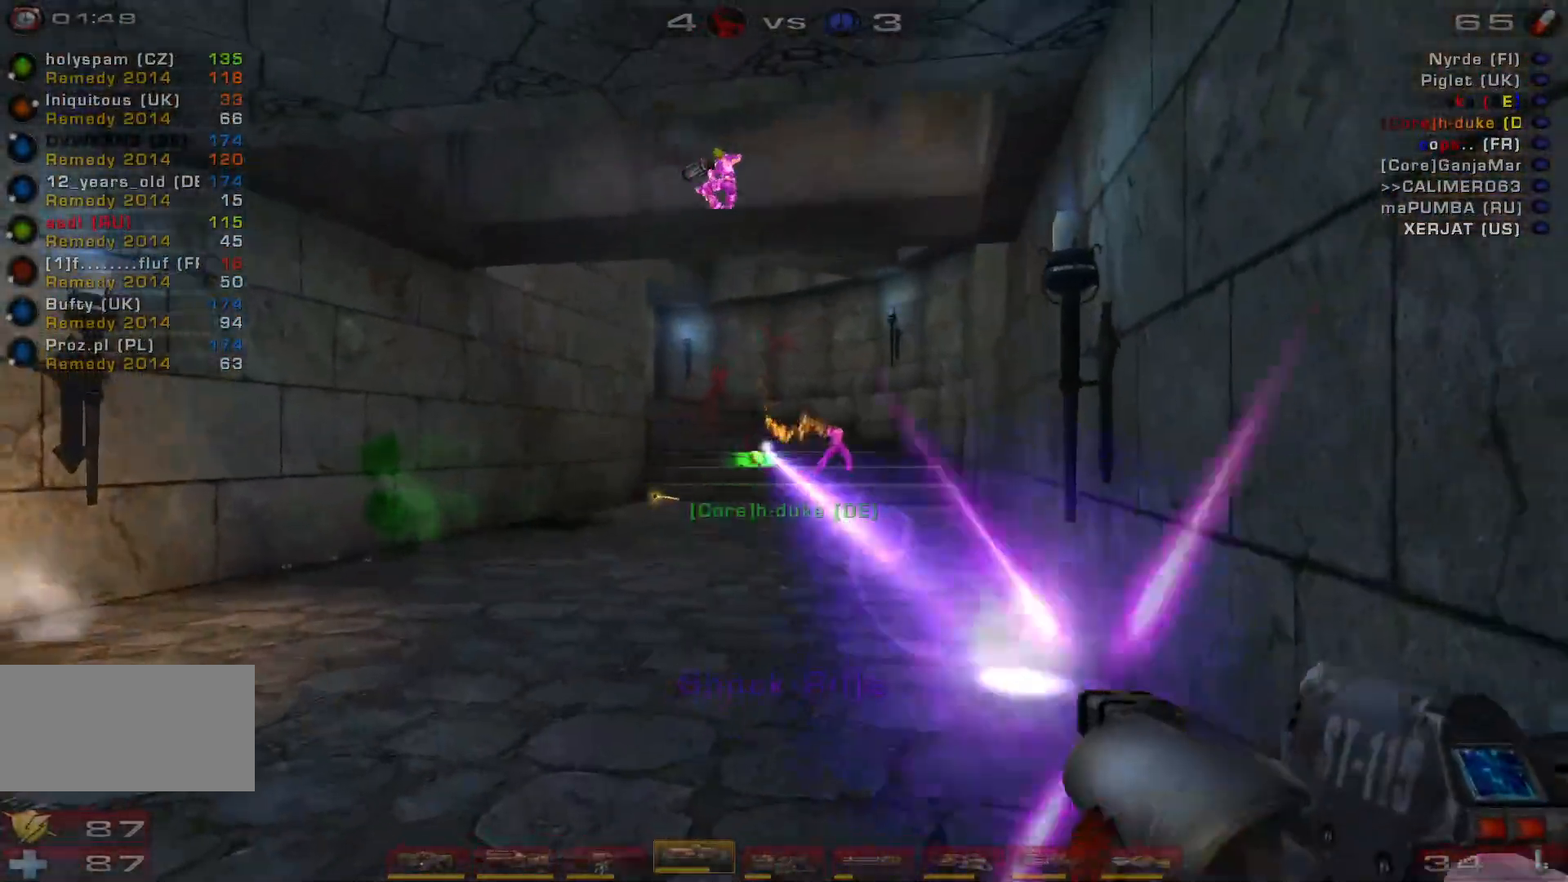
{"keys": ["s"], "mouse": ["left"], "events": [[167, "mouse_left", "up"], [300, "a", "down"], [400, "a", "up"], [467, "mouse_left", "down"]]}
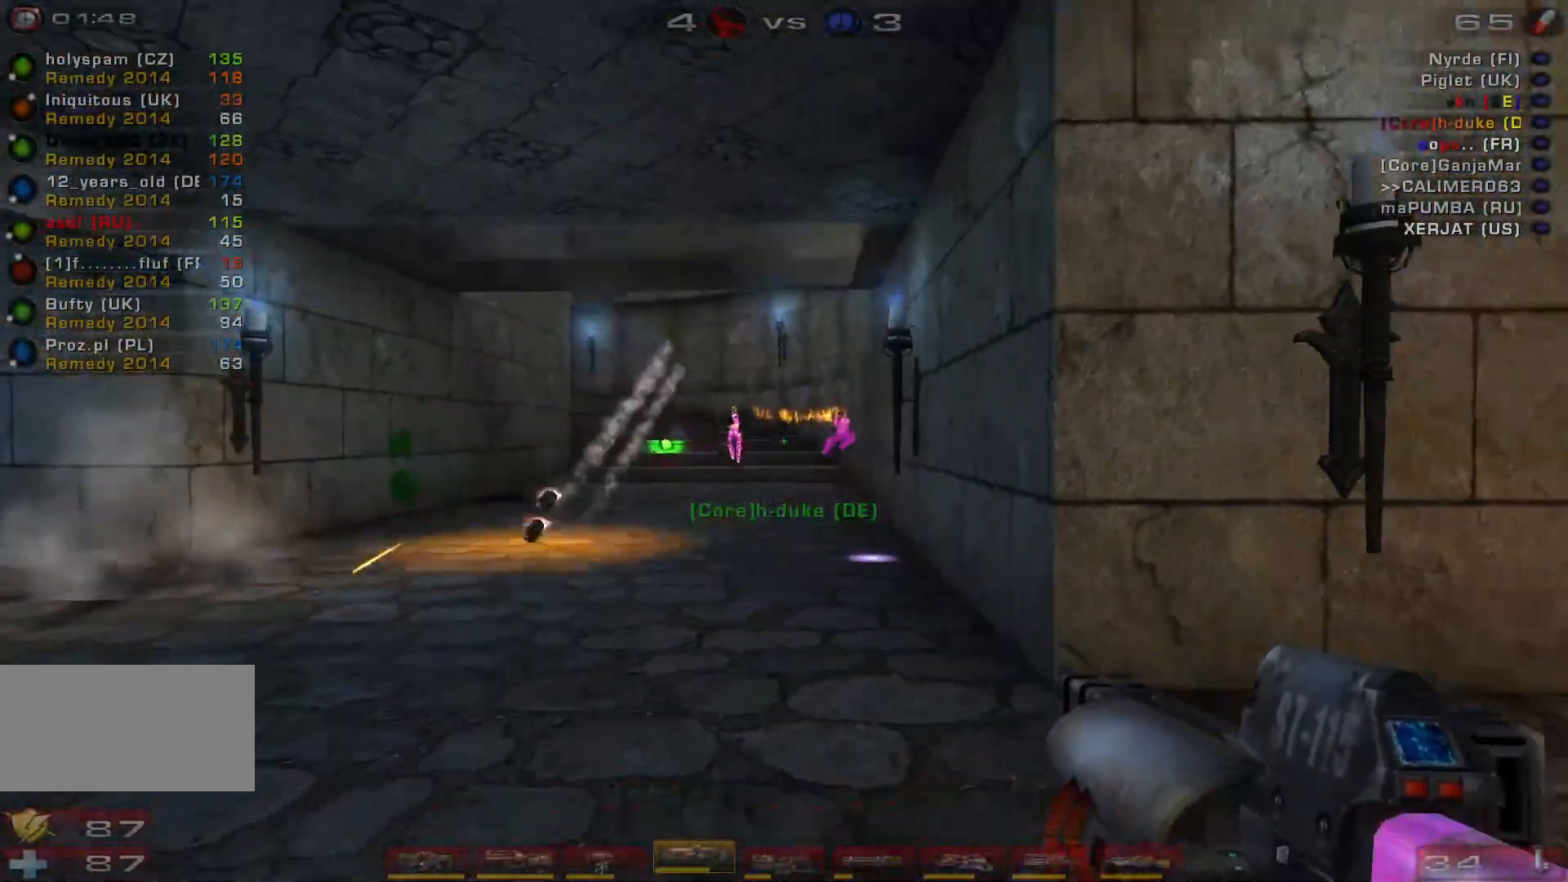
{"keys": ["w"], "mouse": [], "events": [[167, "s", "up"], [233, "d", "down"], [233, "mouse_left", "up"], [300, "w", "down"], [400, "d", "up"]]}
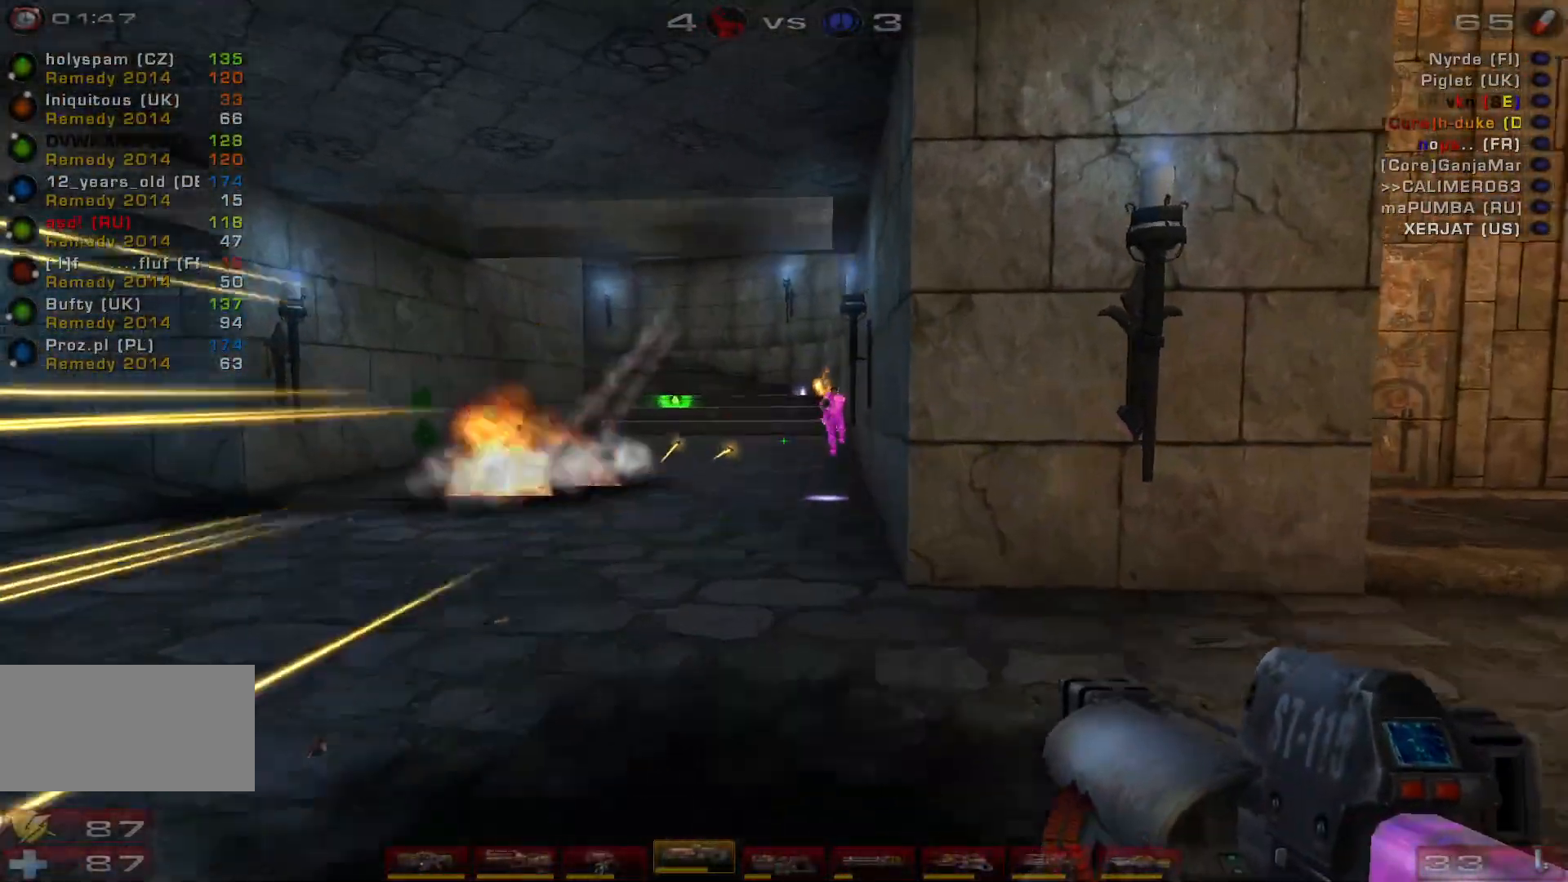
{"keys": ["a", "s"], "mouse": [], "events": [[33, "mouse_left", "down"], [167, "w", "up"], [300, "mouse_left", "up"], [300, "s", "down"], [333, "a", "down"]]}
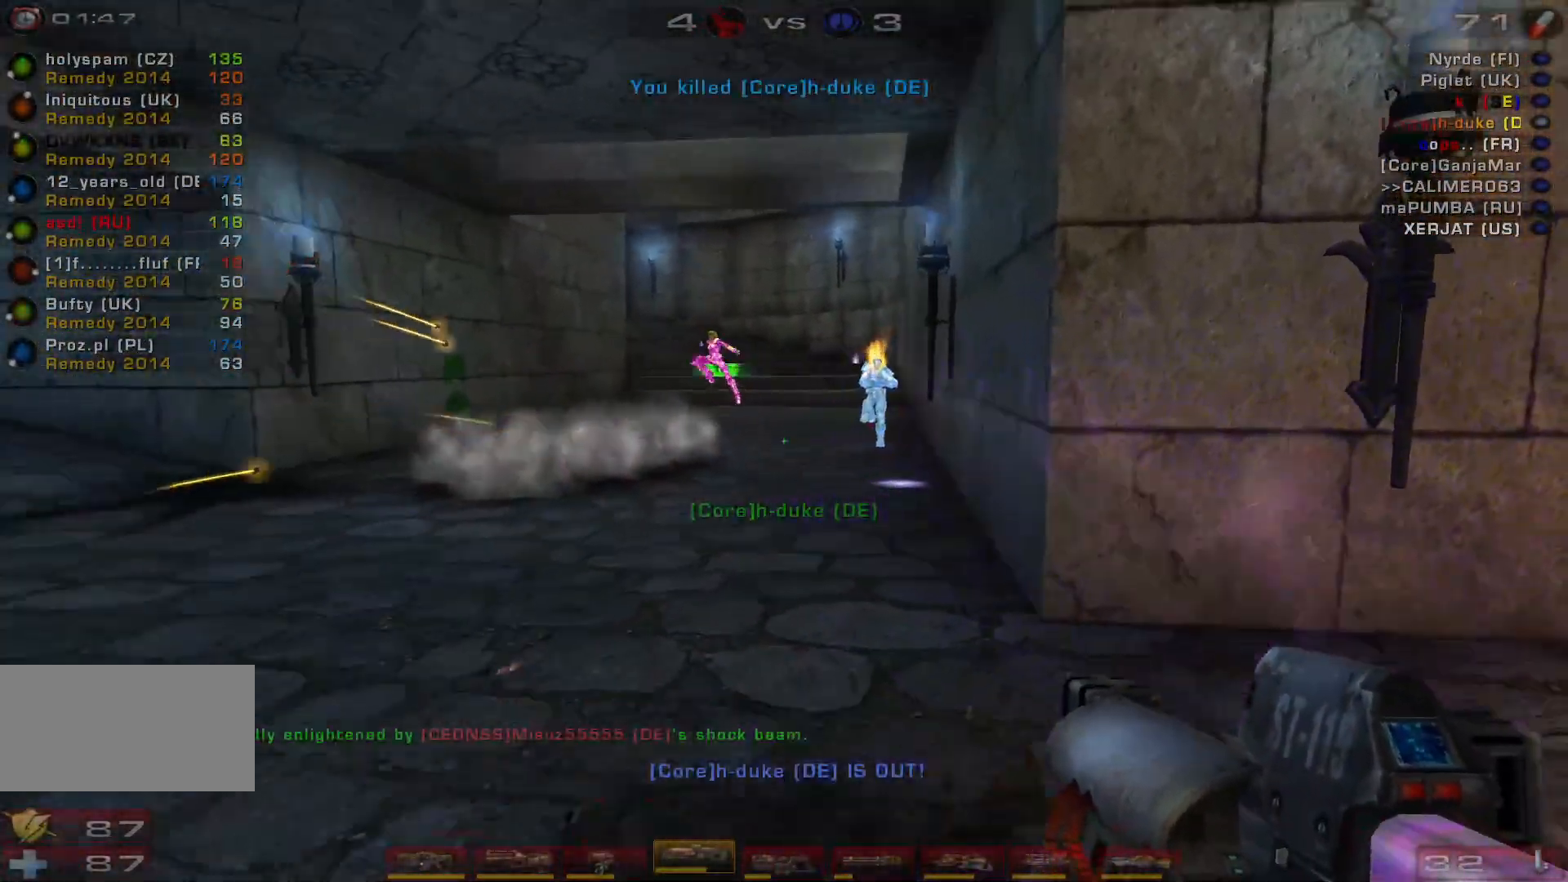
{"keys": ["a"], "mouse": [], "events": [[100, "a", "up"], [200, "mouse_left", "down"], [333, "a", "down"], [367, "s", "up"], [467, "mouse_left", "up"]]}
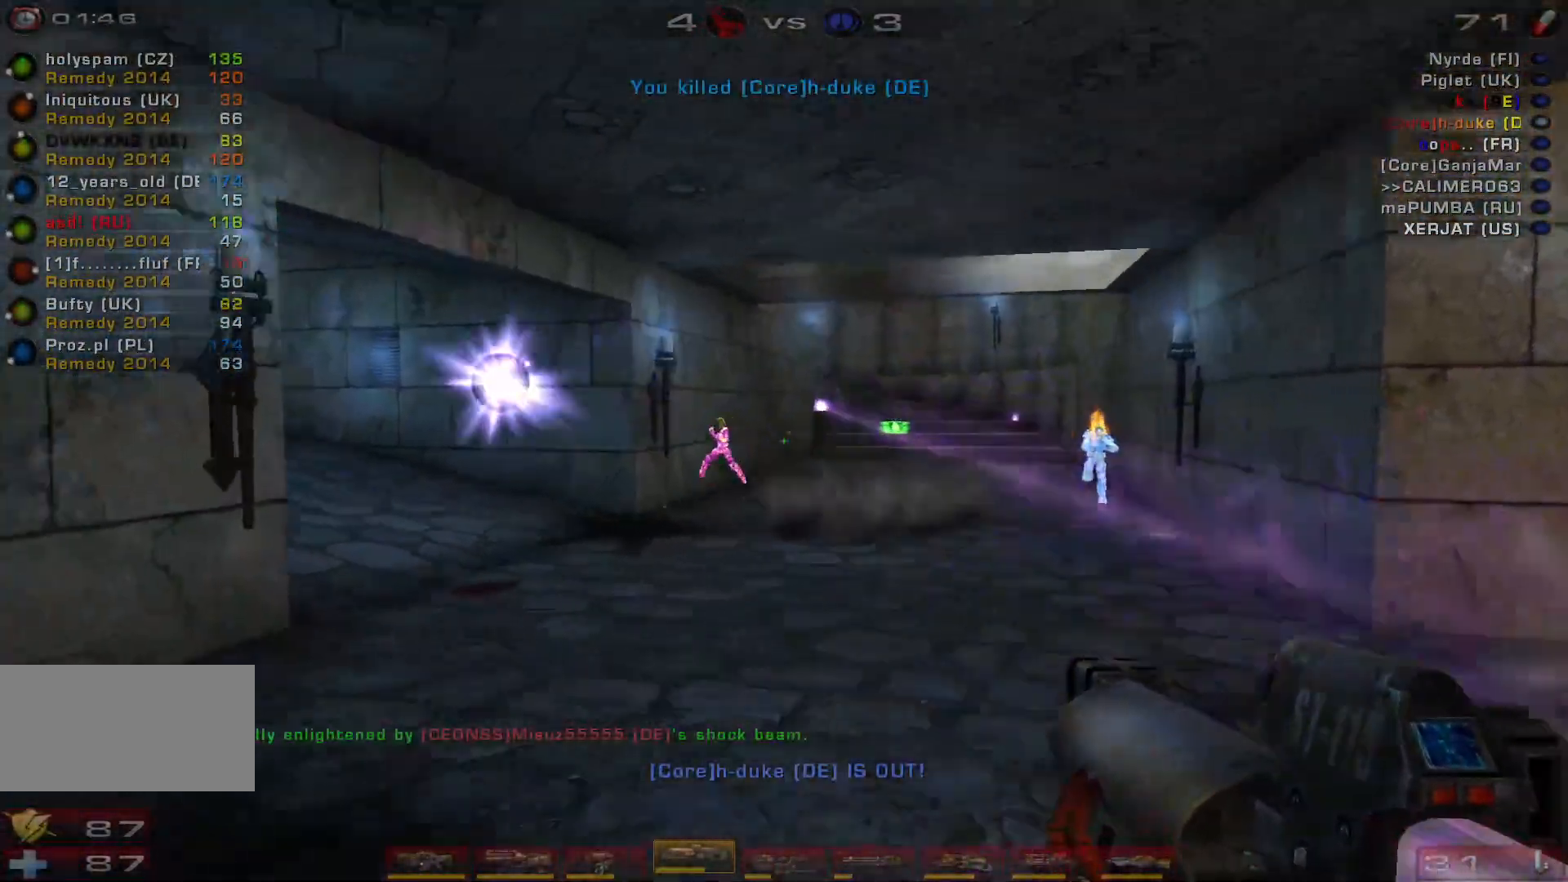
{"keys": ["d", "w"], "mouse": ["left"], "events": [[33, "w", "down"], [233, "a", "up"], [300, "mouse_left", "down"], [400, "d", "down"]]}
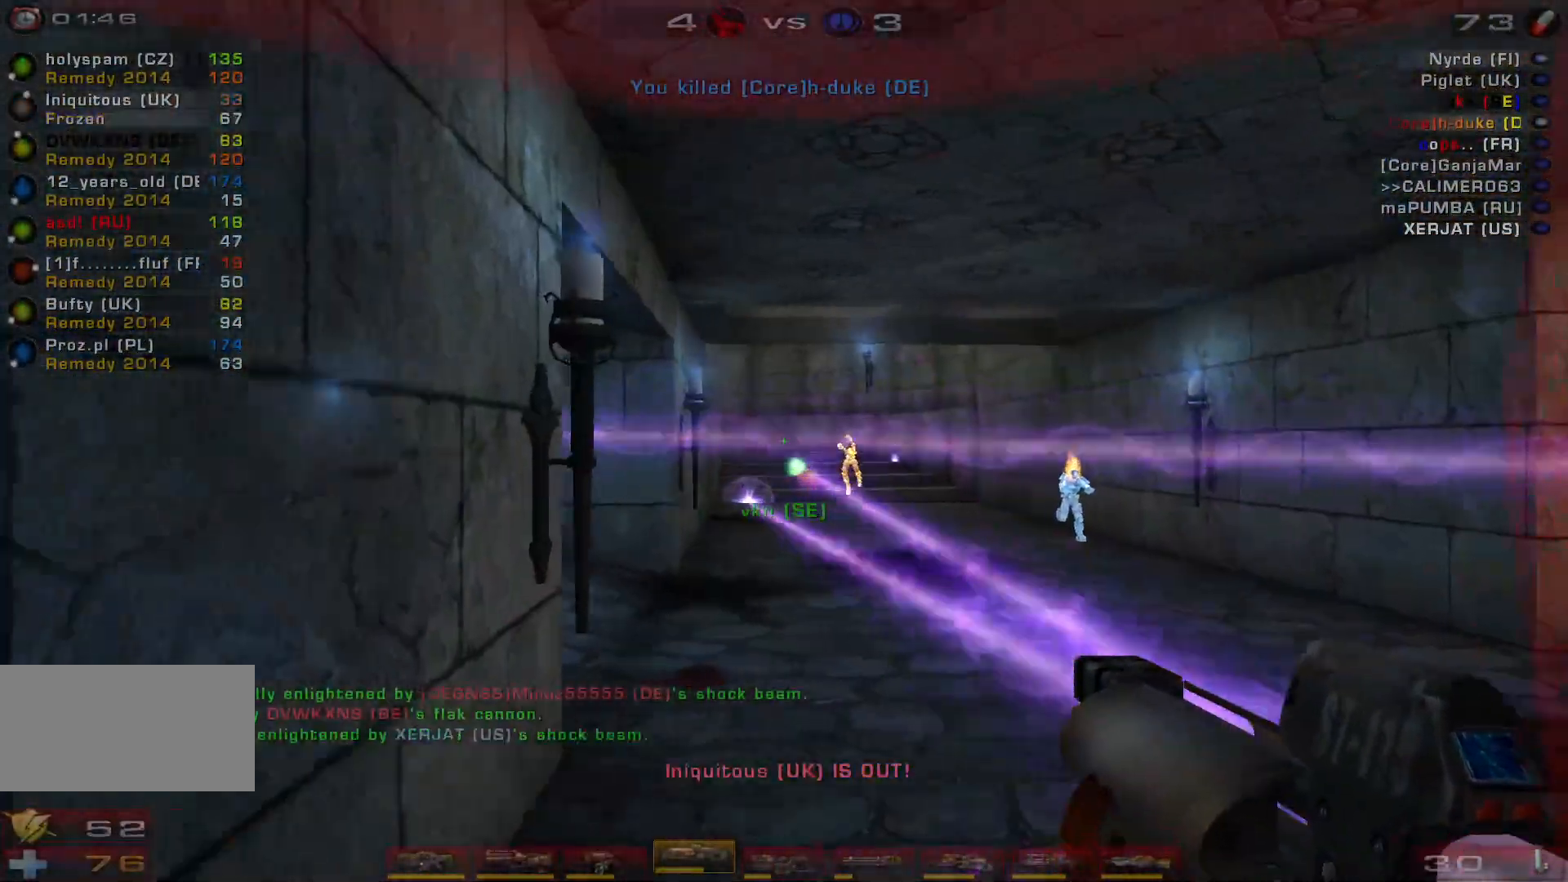
{"keys": ["d"], "mouse": ["left"], "events": [[67, "mouse_left", "up"], [433, "mouse_left", "down"], [500, "w", "up"]]}
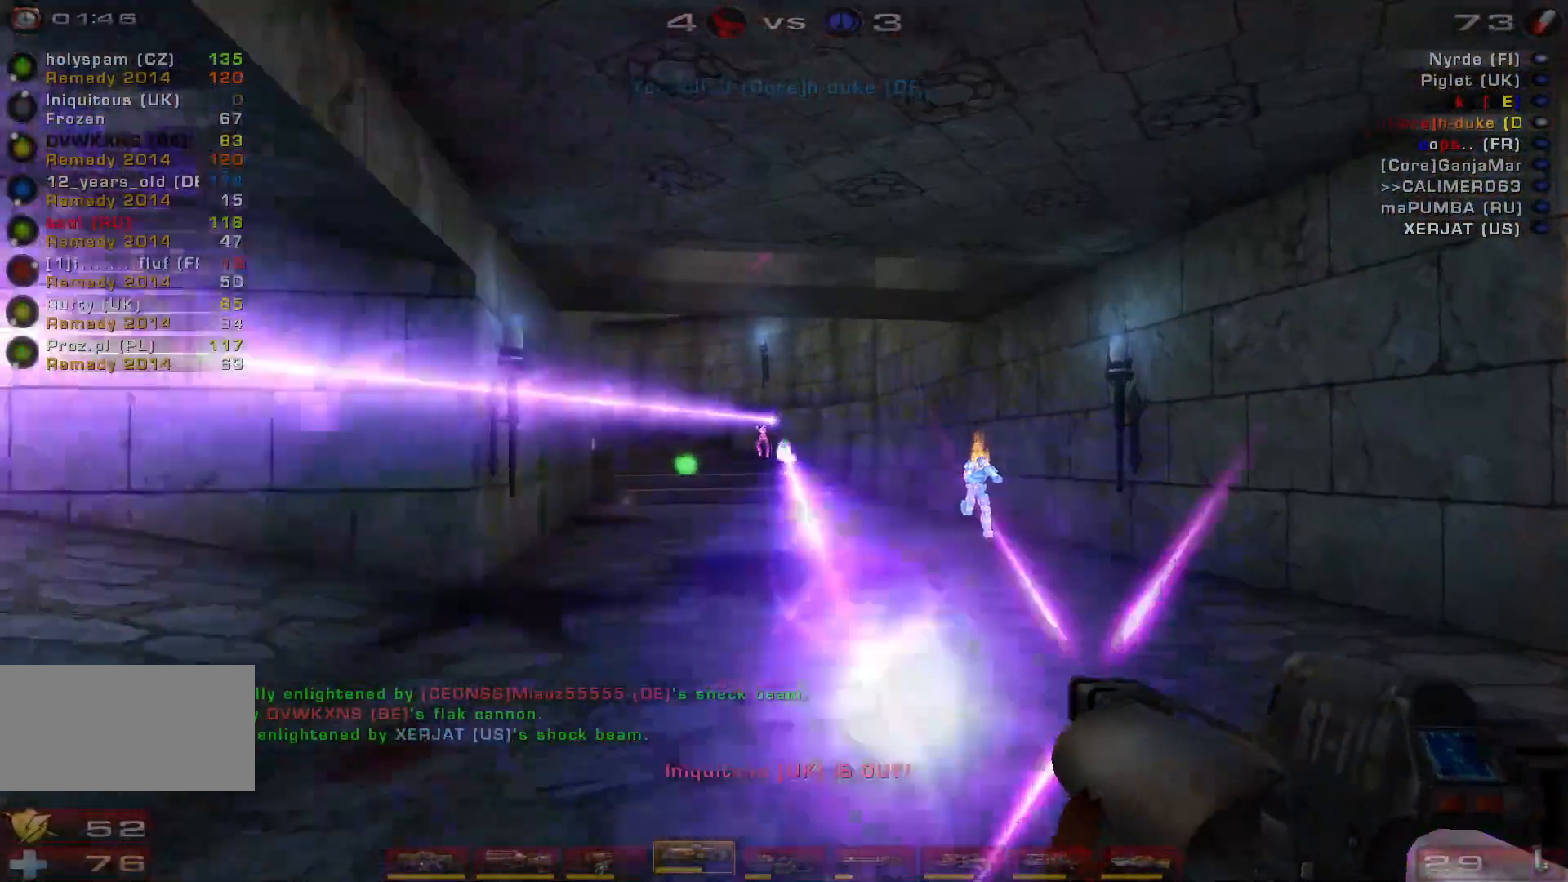
{"keys": ["w"], "mouse": ["left"], "events": [[67, "a", "down"], [100, "d", "up"], [167, "mouse_left", "up"], [300, "w", "down"], [500, "a", "up"], [500, "mouse_left", "down"]]}
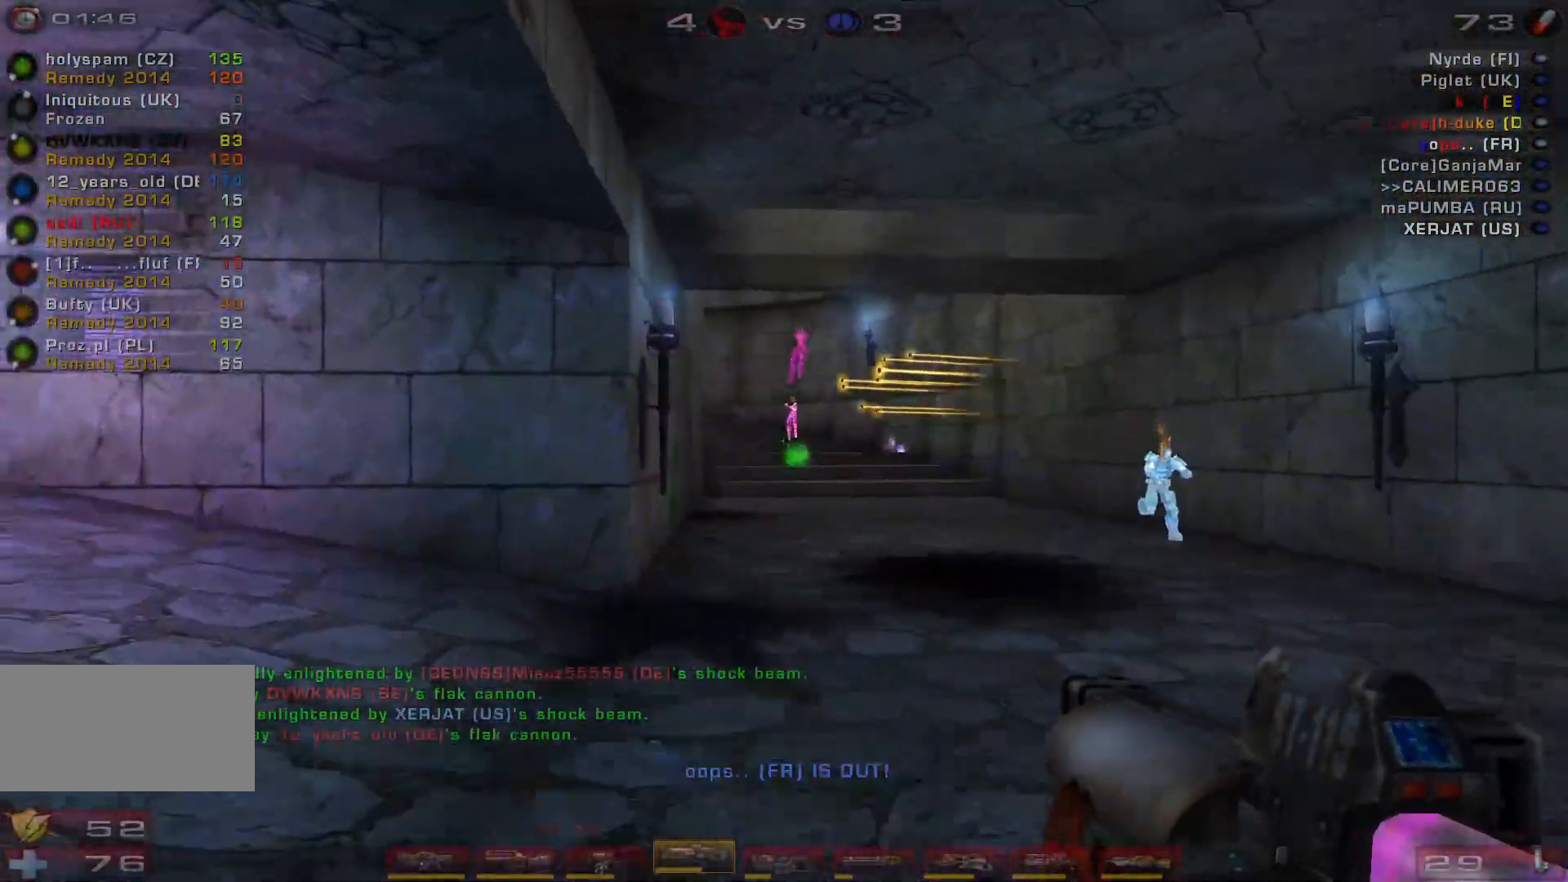
{"keys": ["d", "w"], "mouse": [], "events": [[67, "d", "down"], [67, "w", "up"], [233, "mouse_left", "up"], [300, "w", "down"]]}
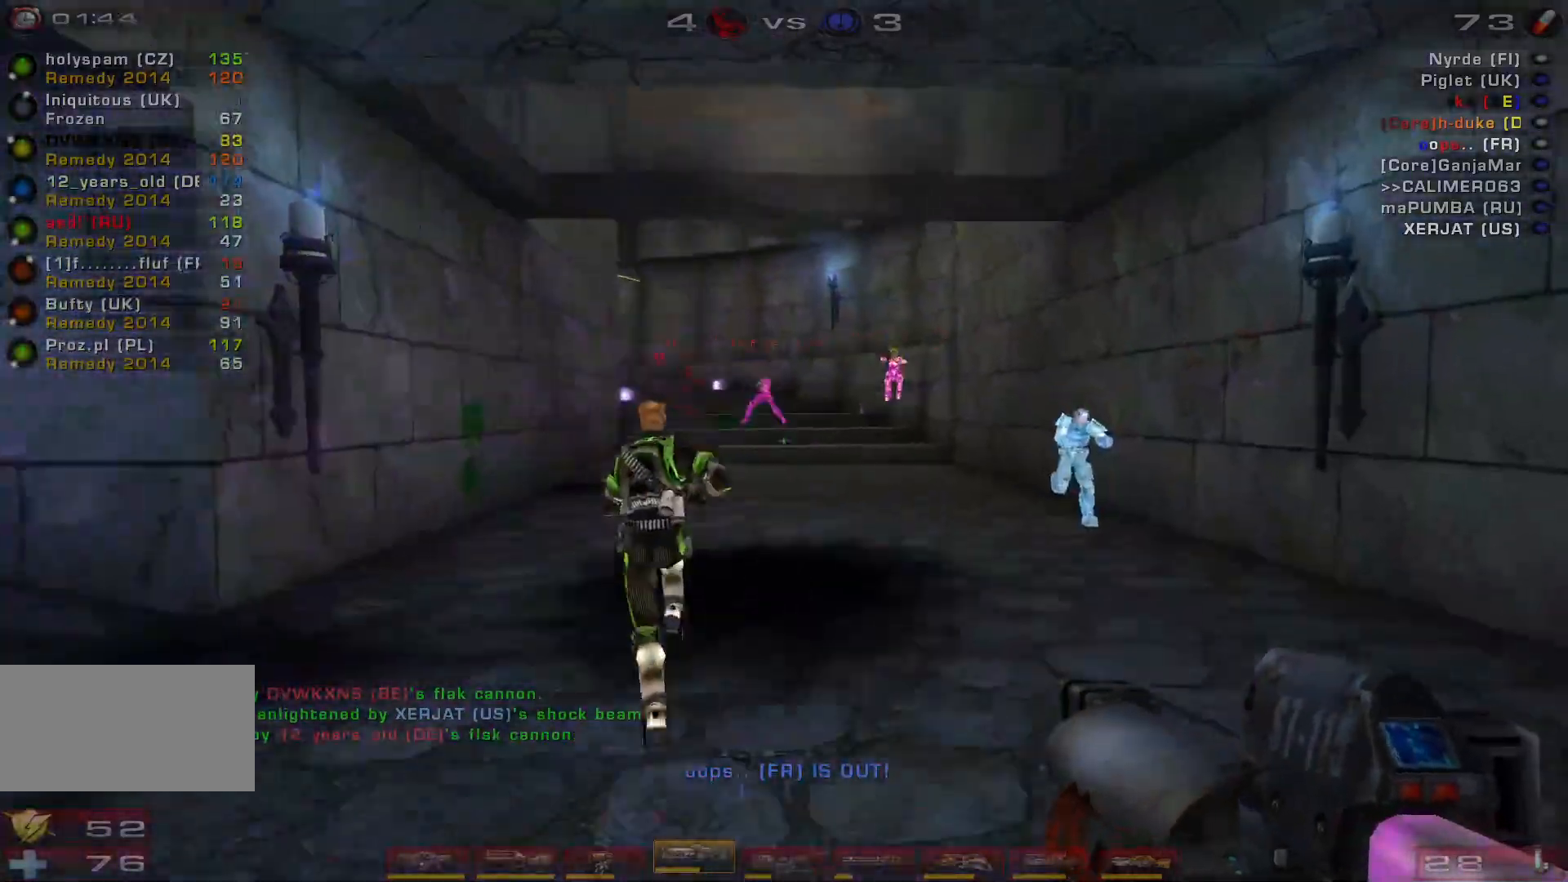
{"keys": ["s"], "mouse": [], "events": [[67, "mouse_right", "down"], [67, "w", "up"], [133, "d", "up"], [167, "s", "down"], [267, "mouse_right", "up"]]}
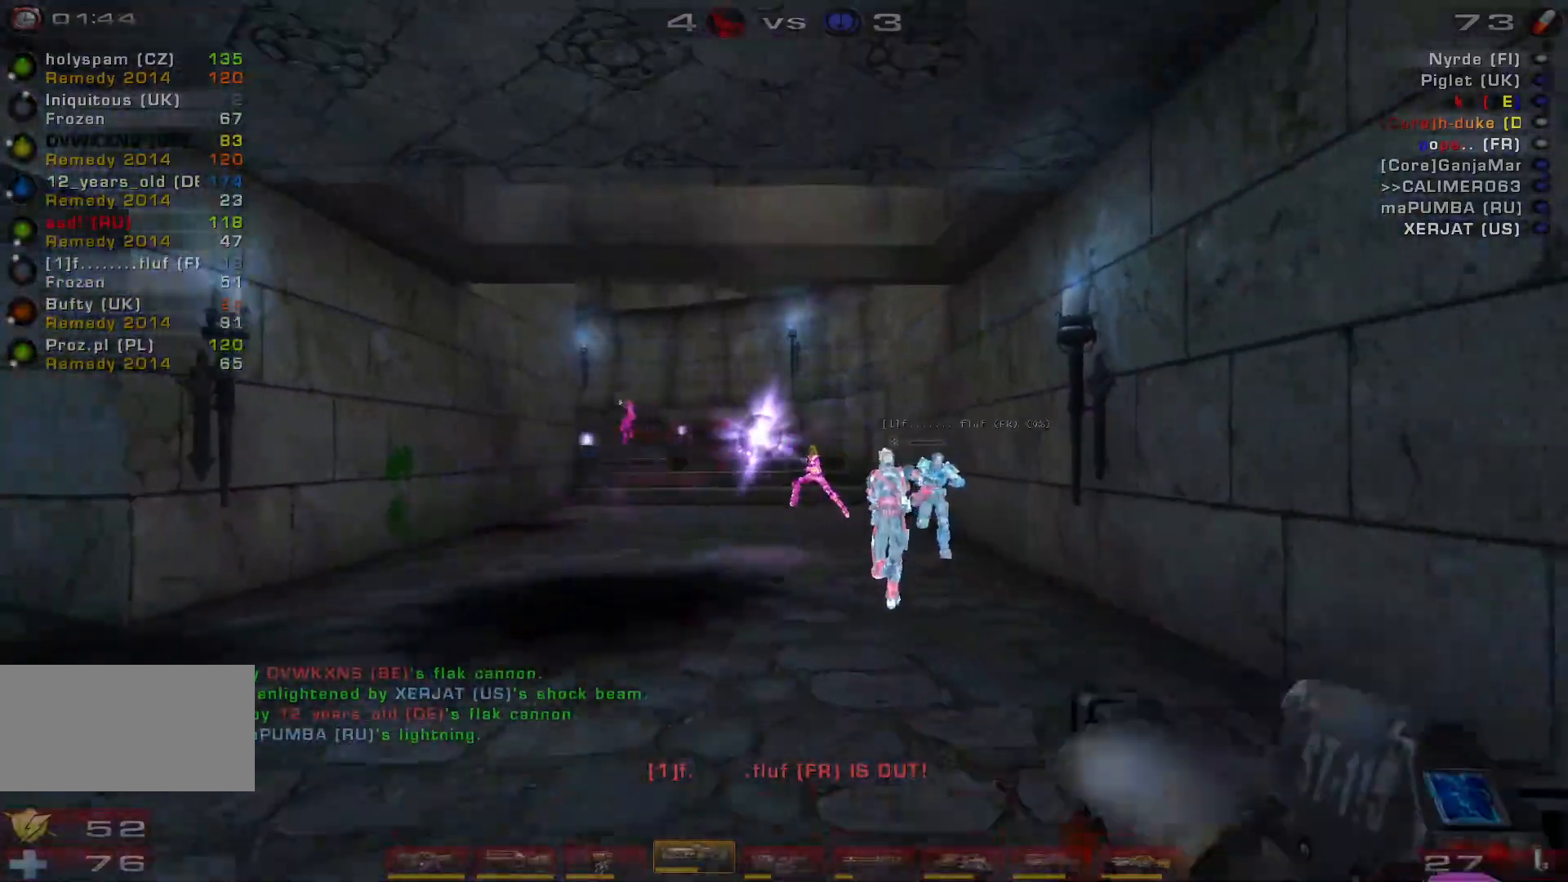
{"keys": ["d"], "mouse": [], "events": [[200, "mouse_left", "down"], [333, "d", "down"], [433, "s", "up"], [467, "mouse_left", "up"]]}
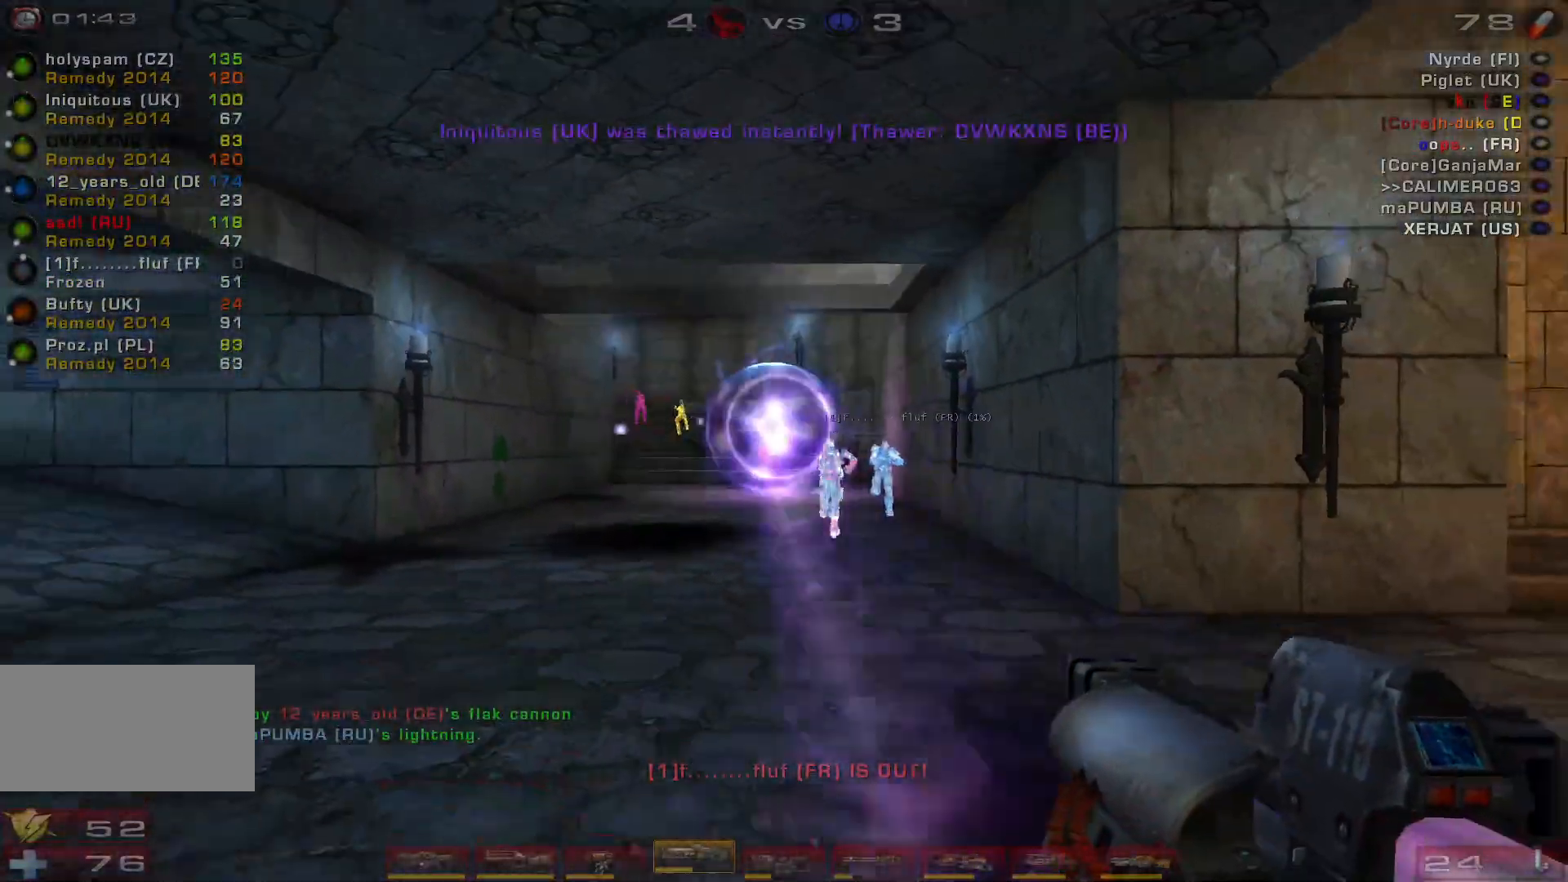
{"keys": ["a"], "mouse": ["left"], "events": [[33, "w", "down"], [100, "a", "down"], [100, "d", "up"], [333, "mouse_left", "down"], [333, "w", "up"]]}
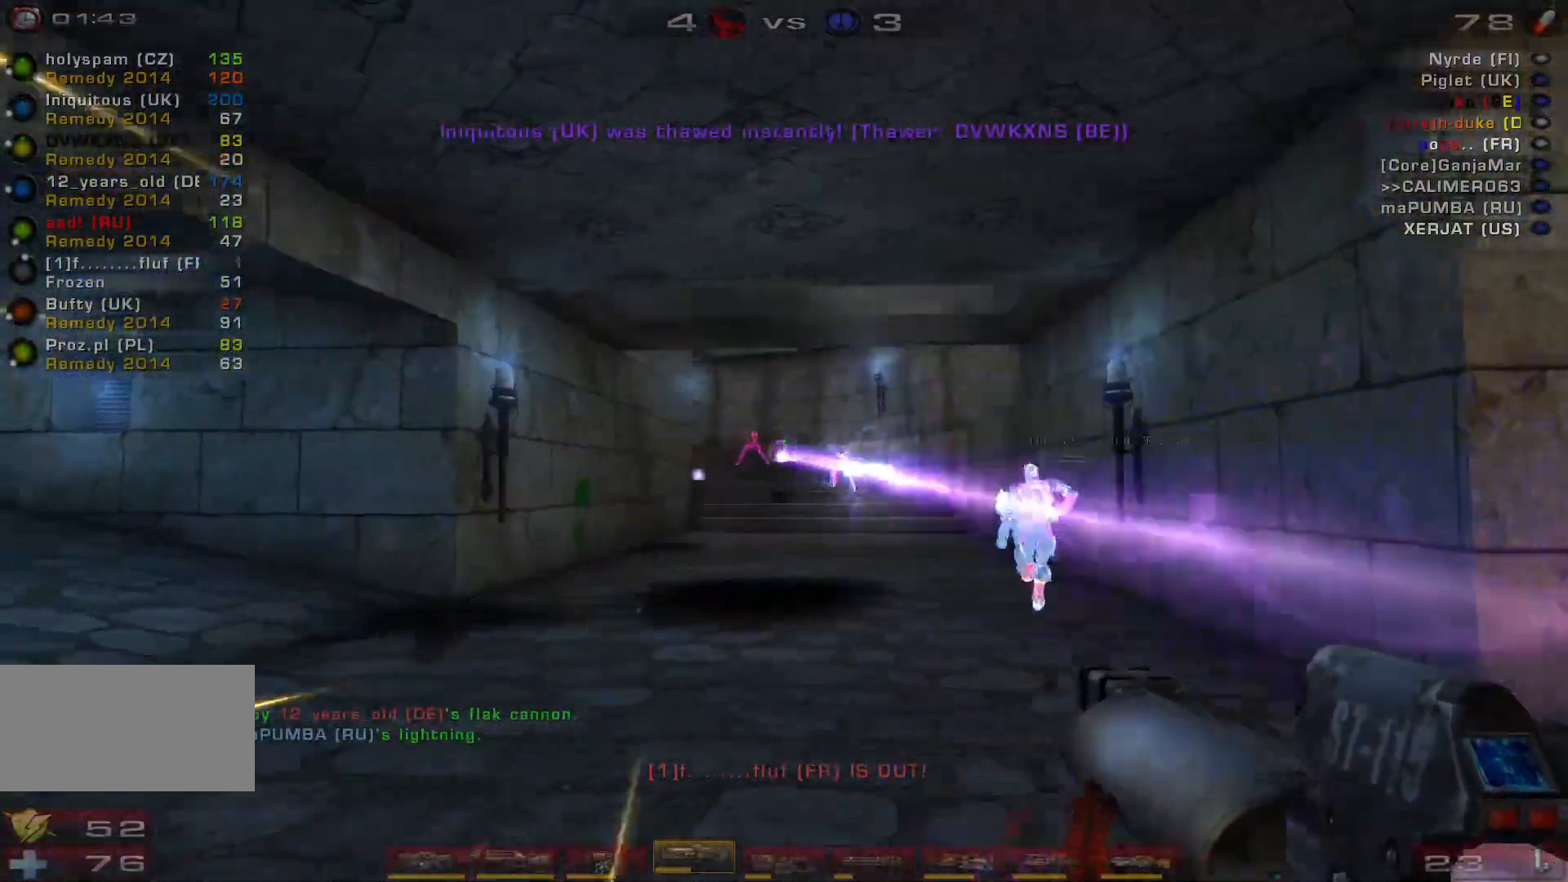
{"keys": ["a", "w"], "mouse": [], "events": [[67, "mouse_left", "up"], [167, "shift", "down"], [167, "w", "down"], [267, "d", "down"], [300, "a", "up"], [300, "shift", "up"], [467, "a", "down"], [500, "d", "up"]]}